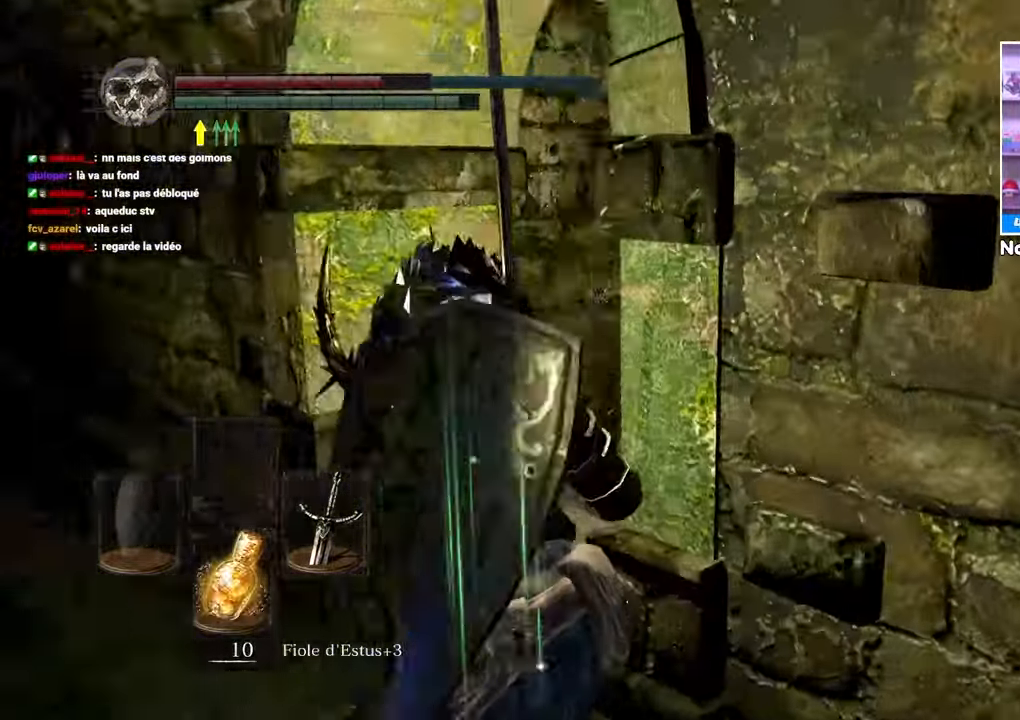
Gameplay with a controller (Xbox layout); each line is a JSON object with the inputs held at the frame after it. "button_events" lists button changes between this image and that frame as [ms after this image, input, new state], when the widget could be followed in between (sticks are given only as held states). Not read: DPAD_LEFT L3 R3.
{"buttons": ["B"], "left_stick": "up", "right_stick": "center", "button_events": []}
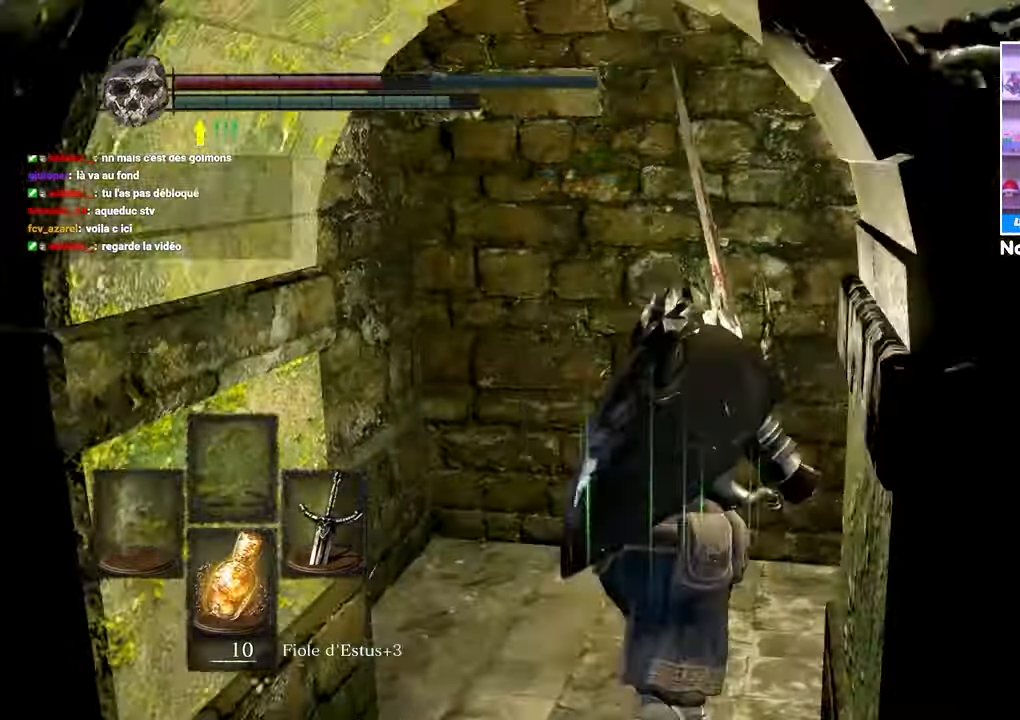
{"buttons": ["B"], "left_stick": "up", "right_stick": "center", "button_events": []}
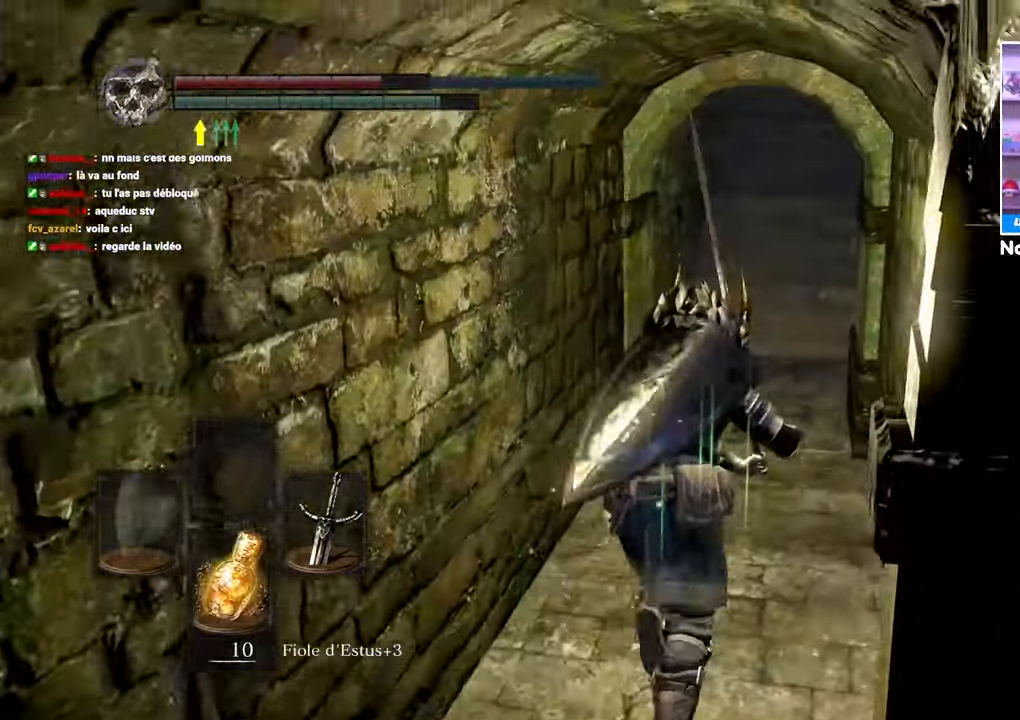
{"buttons": ["B"], "left_stick": "up", "right_stick": "up", "button_events": []}
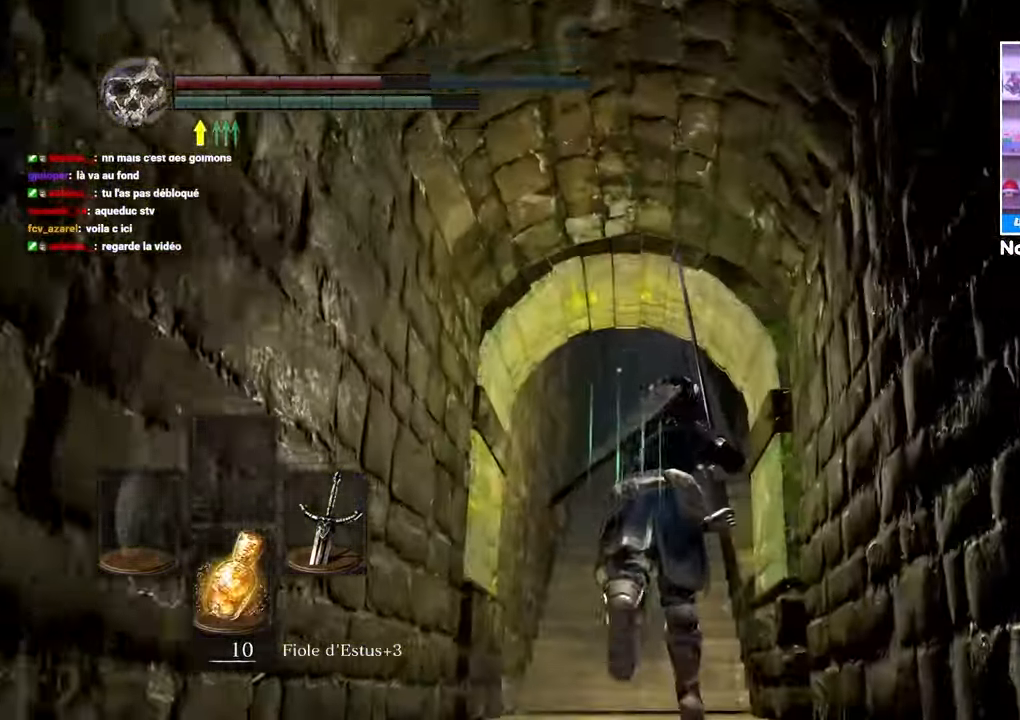
{"buttons": ["B"], "left_stick": "up", "right_stick": "center", "button_events": []}
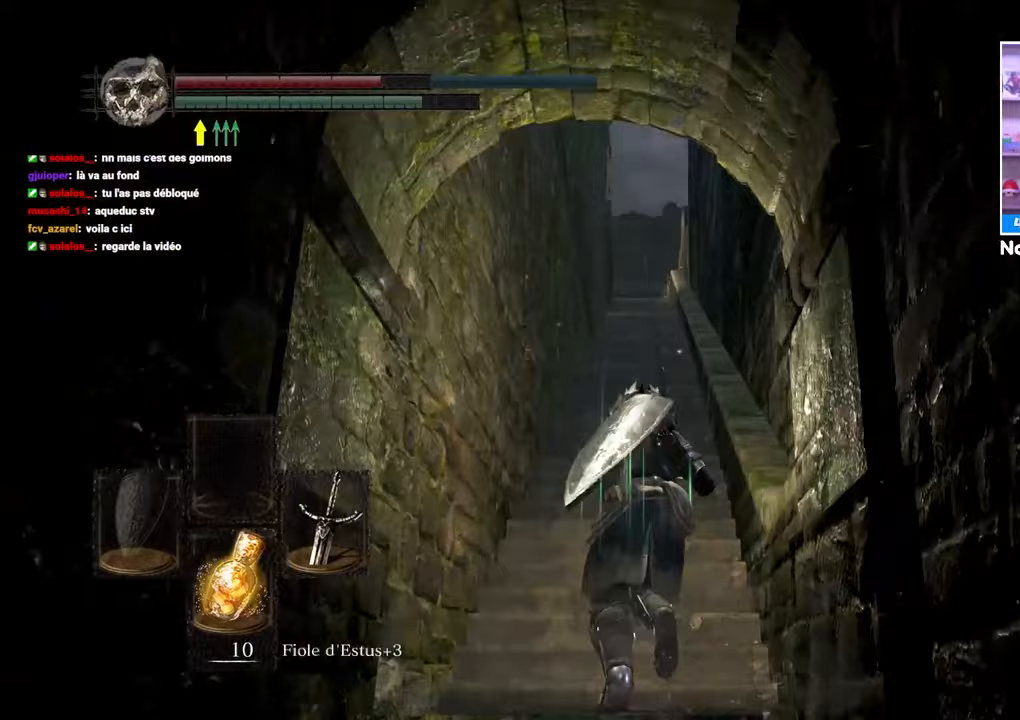
{"buttons": ["B"], "left_stick": "up", "right_stick": "center", "button_events": []}
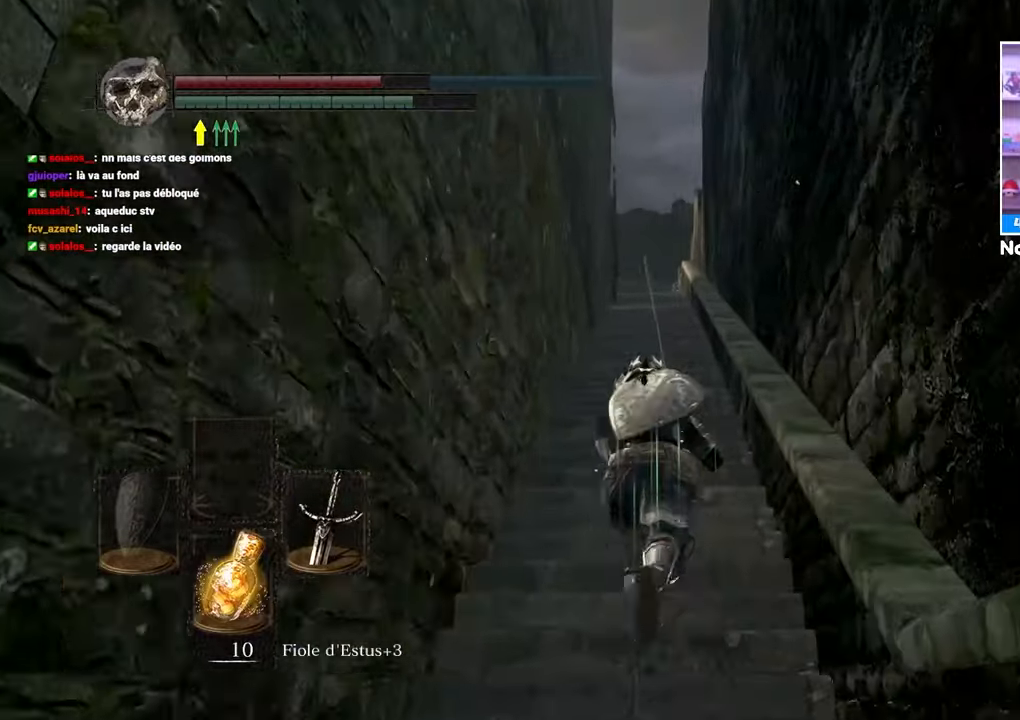
{"buttons": ["B"], "left_stick": "up", "right_stick": "center", "button_events": []}
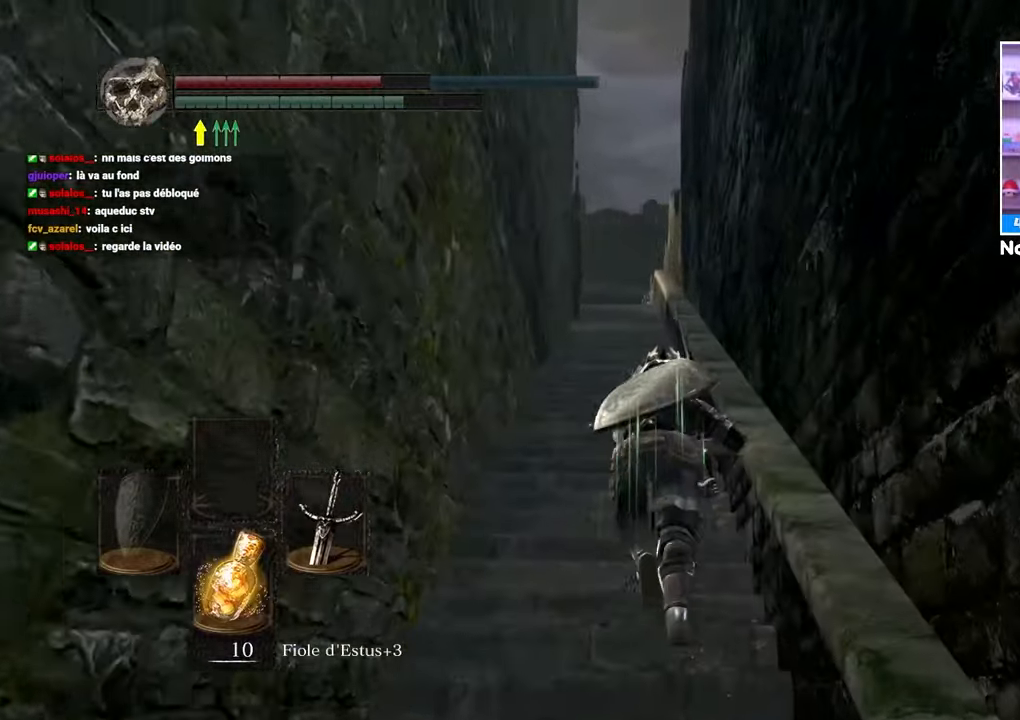
{"buttons": ["B"], "left_stick": "up", "right_stick": "center", "button_events": []}
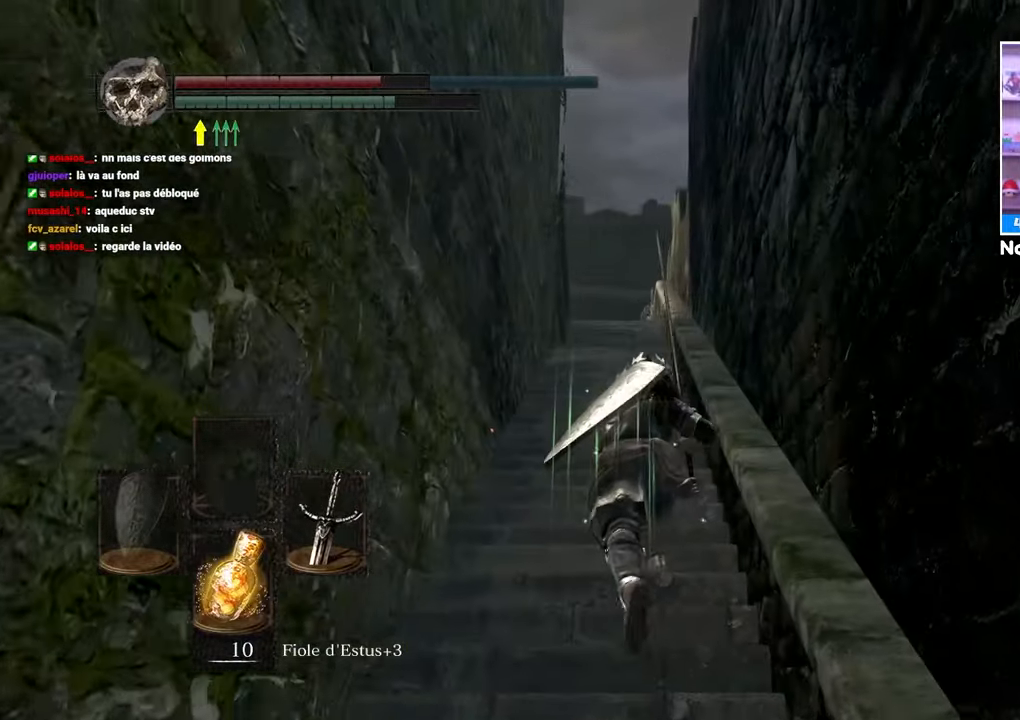
{"buttons": [], "left_stick": "up", "right_stick": "center", "button_events": [[117, "B", "up"]]}
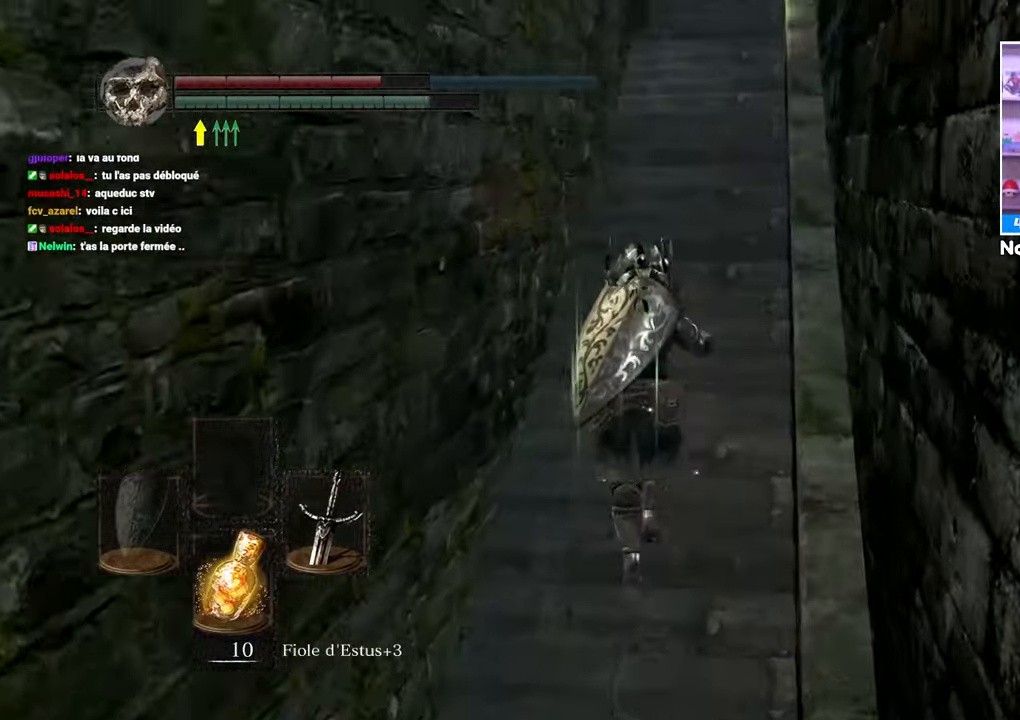
{"buttons": [], "left_stick": "up", "right_stick": "center", "button_events": []}
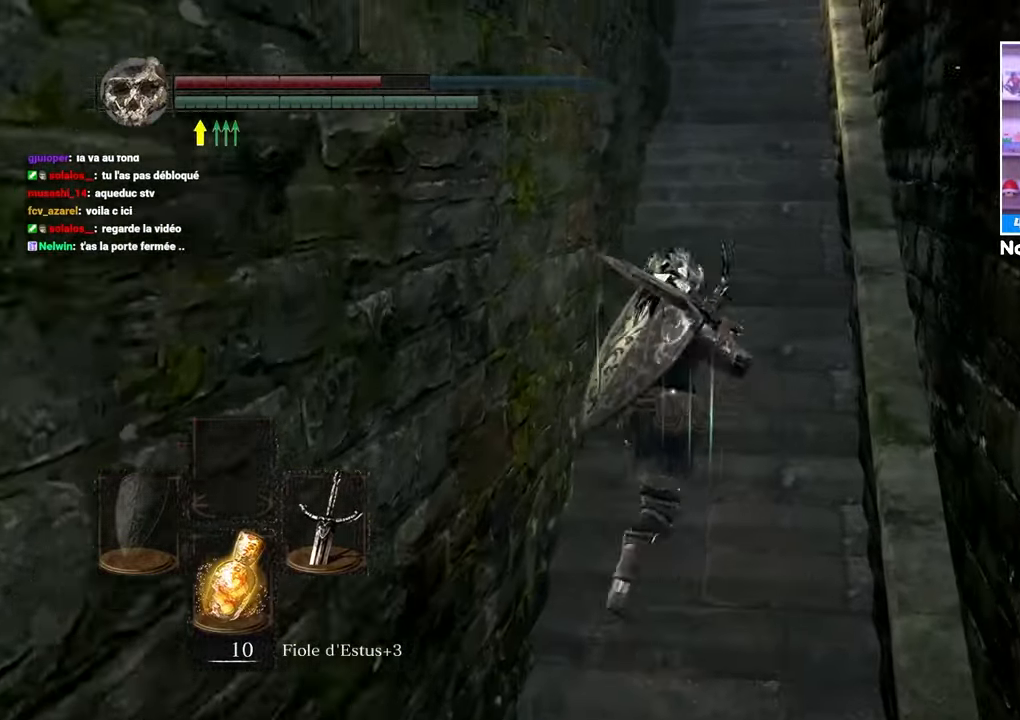
{"buttons": [], "left_stick": "up", "right_stick": "center", "button_events": []}
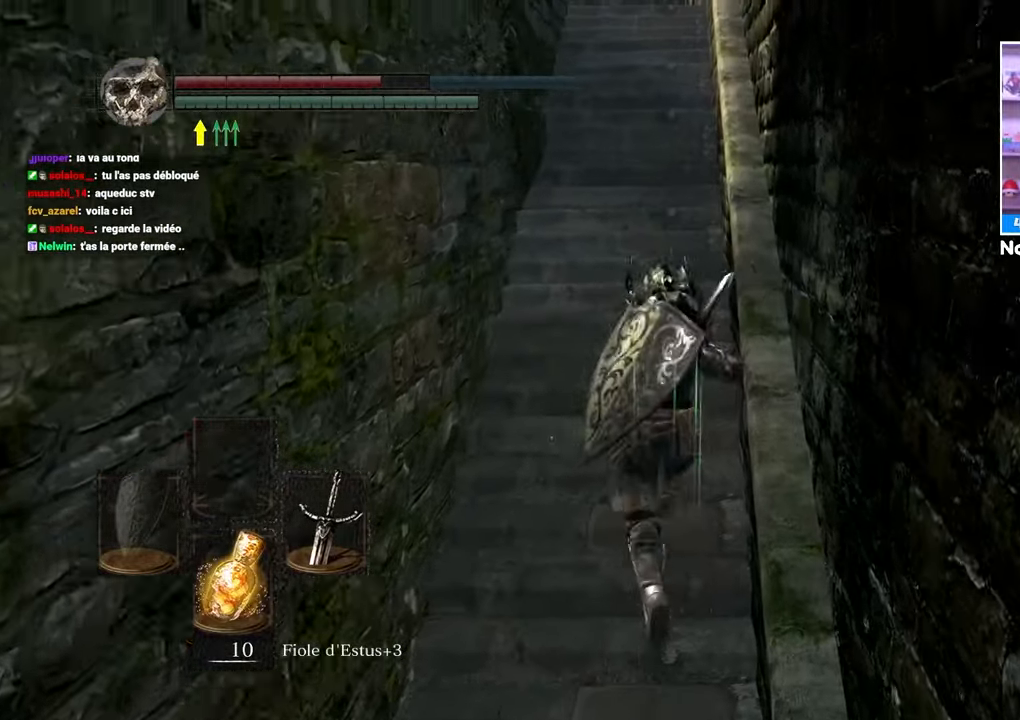
{"buttons": [], "left_stick": "up", "right_stick": "center", "button_events": []}
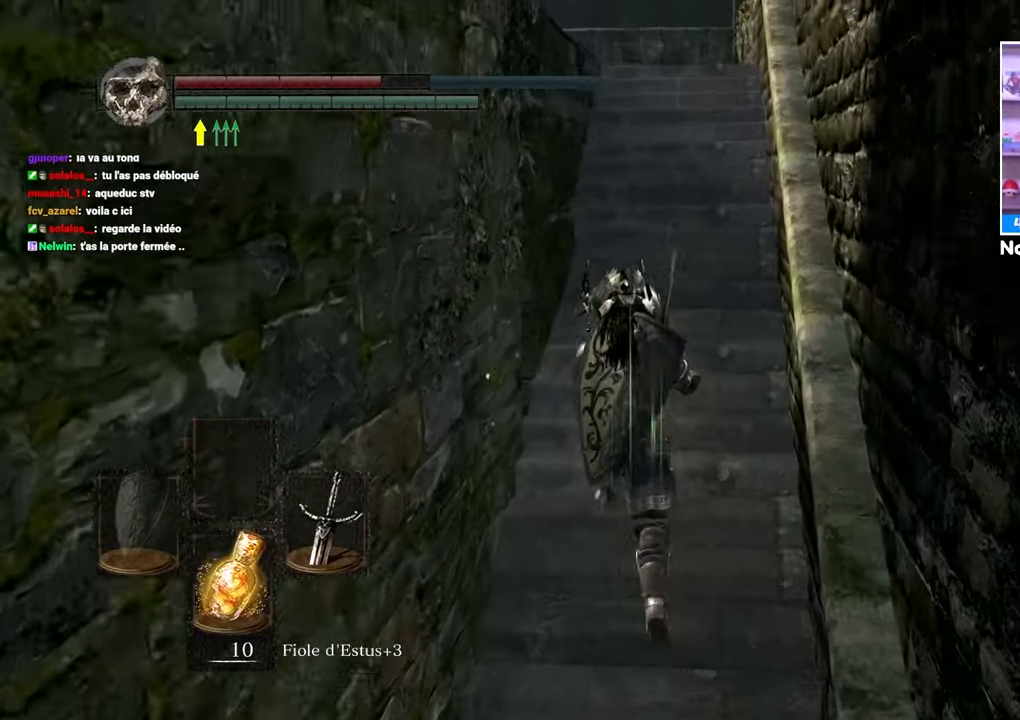
{"buttons": [], "left_stick": "center", "right_stick": "center", "button_events": []}
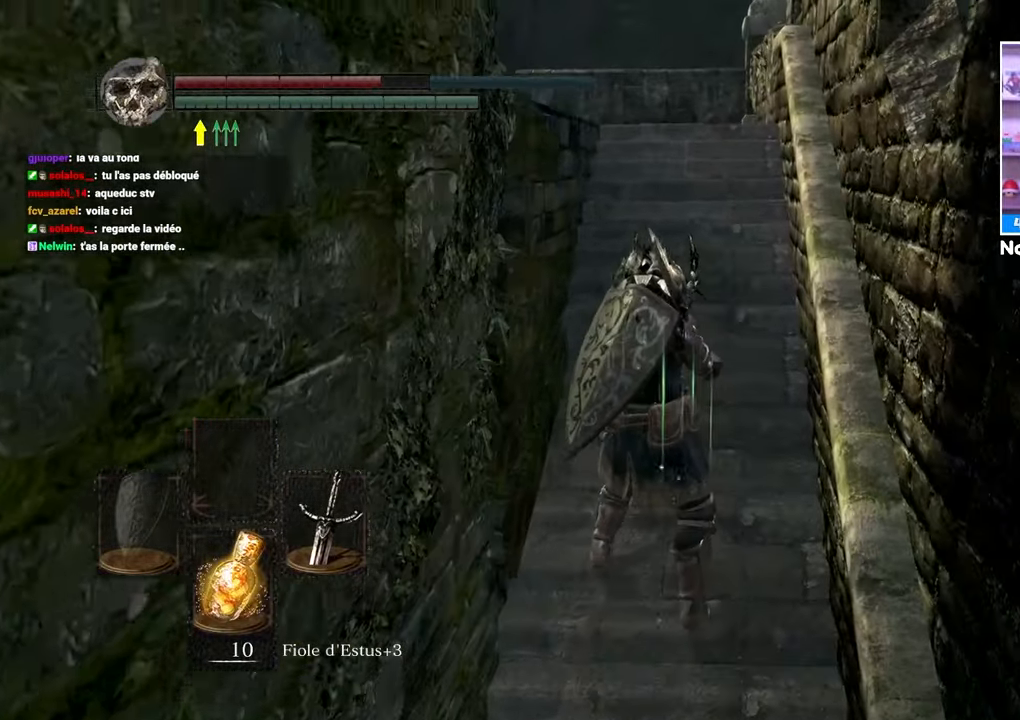
{"buttons": [], "left_stick": "center", "right_stick": "center", "button_events": [[83, "X", "down"], [200, "X", "up"]]}